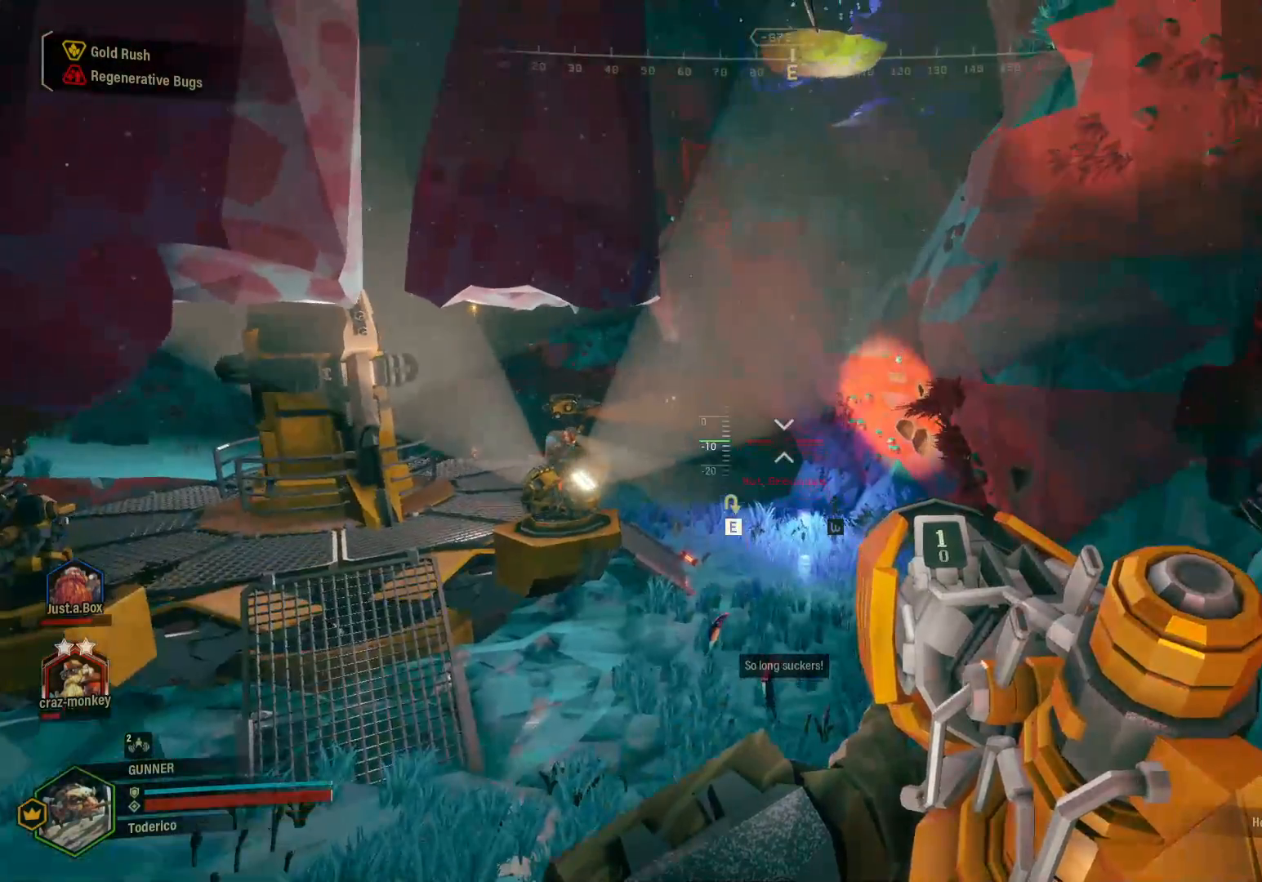
Gameplay with keyboard; each line is a JSON object with the keys held at the frame after it. "events" lists presses ("down") and releases ("up") of "1", "2", "3", "4", "5", "a", "alt", "b", "c", "ctrl", "d", "e", "f", "g", "q", "r", "s", "shift", "space", "t", "tab", "v", "w", "x" and "z" between this image and that frame as [ms after this image, input, new state], when the widget could be followed in between. No other keys are recorded. Mouse input is not recorded.
{"keys": ["ctrl"], "events": [[367, "ctrl", "down"]]}
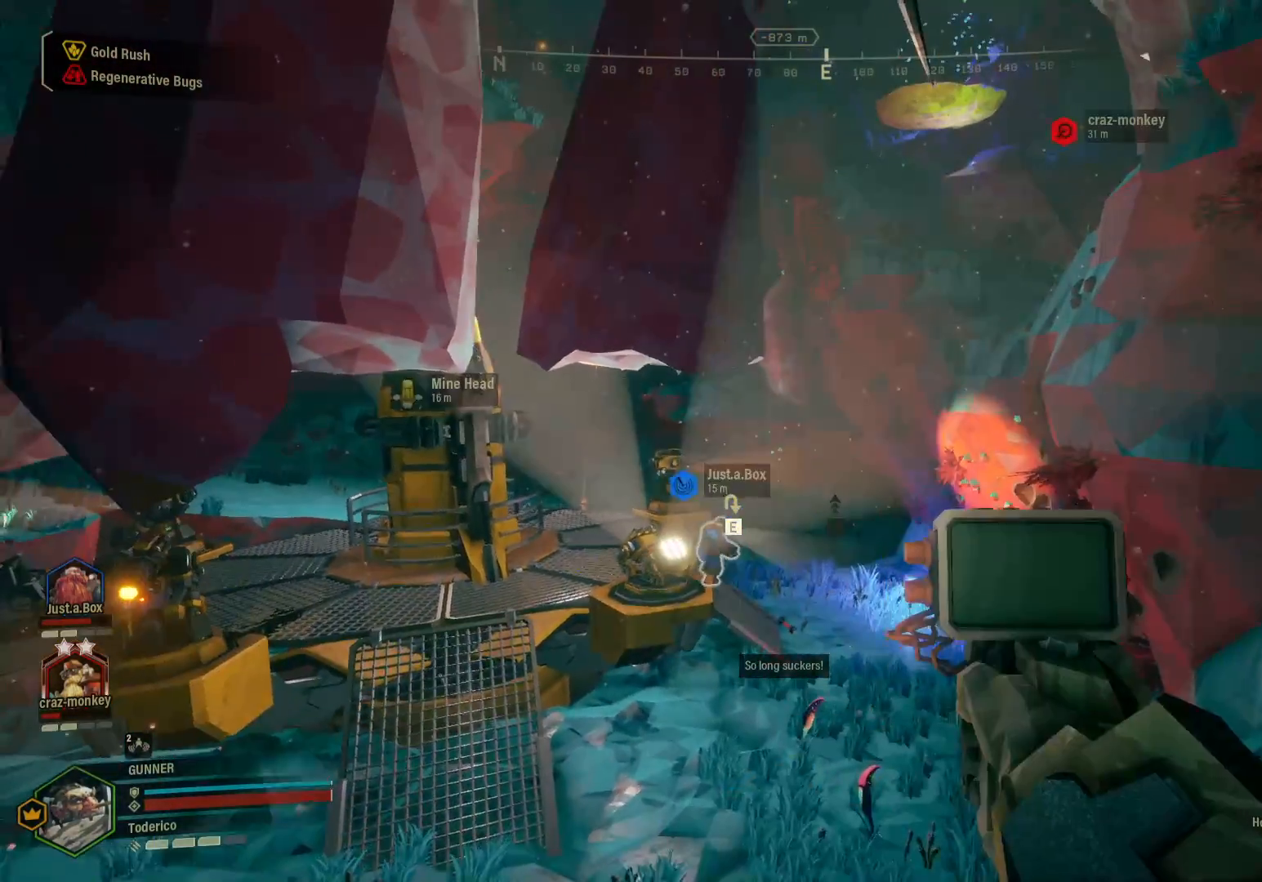
{"keys": ["ctrl"], "events": []}
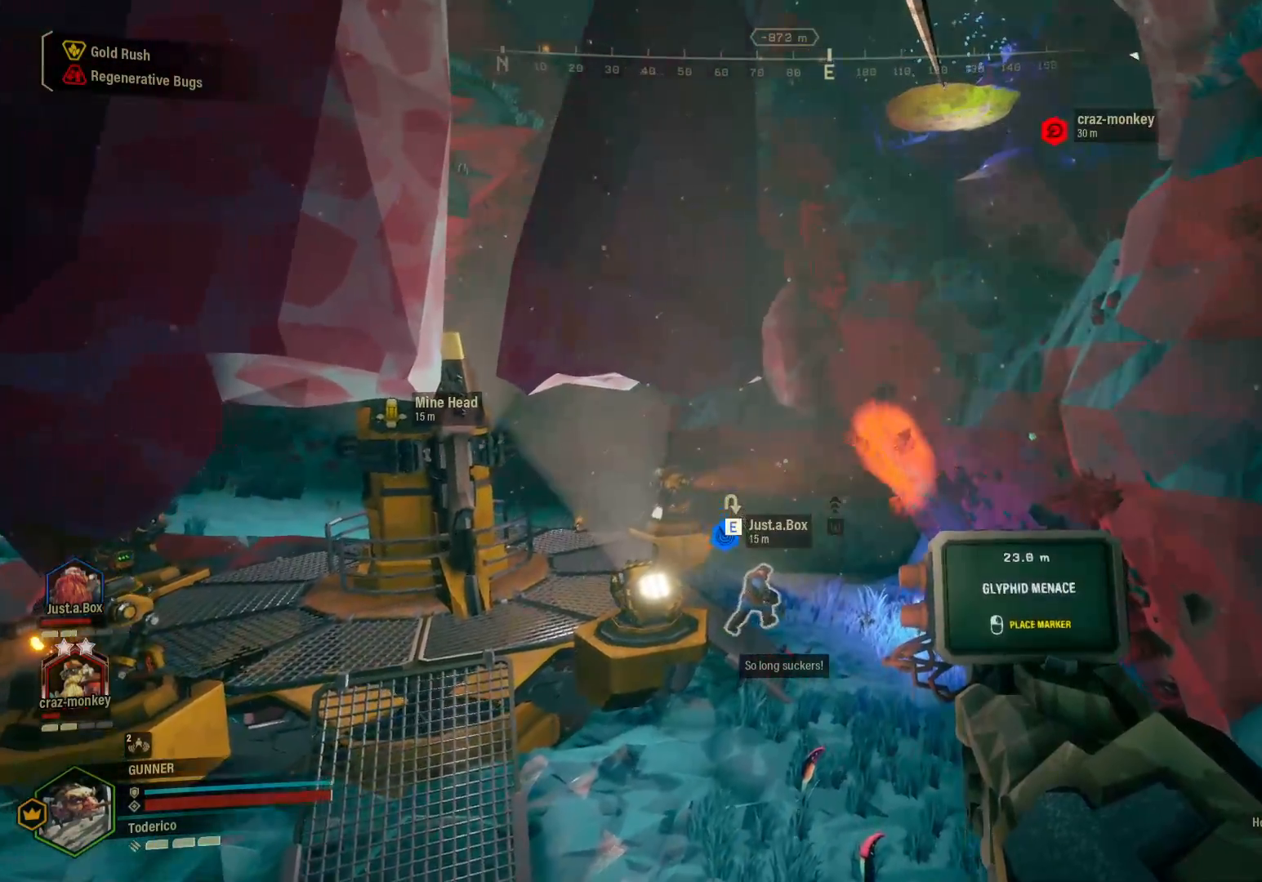
{"keys": ["ctrl"], "events": []}
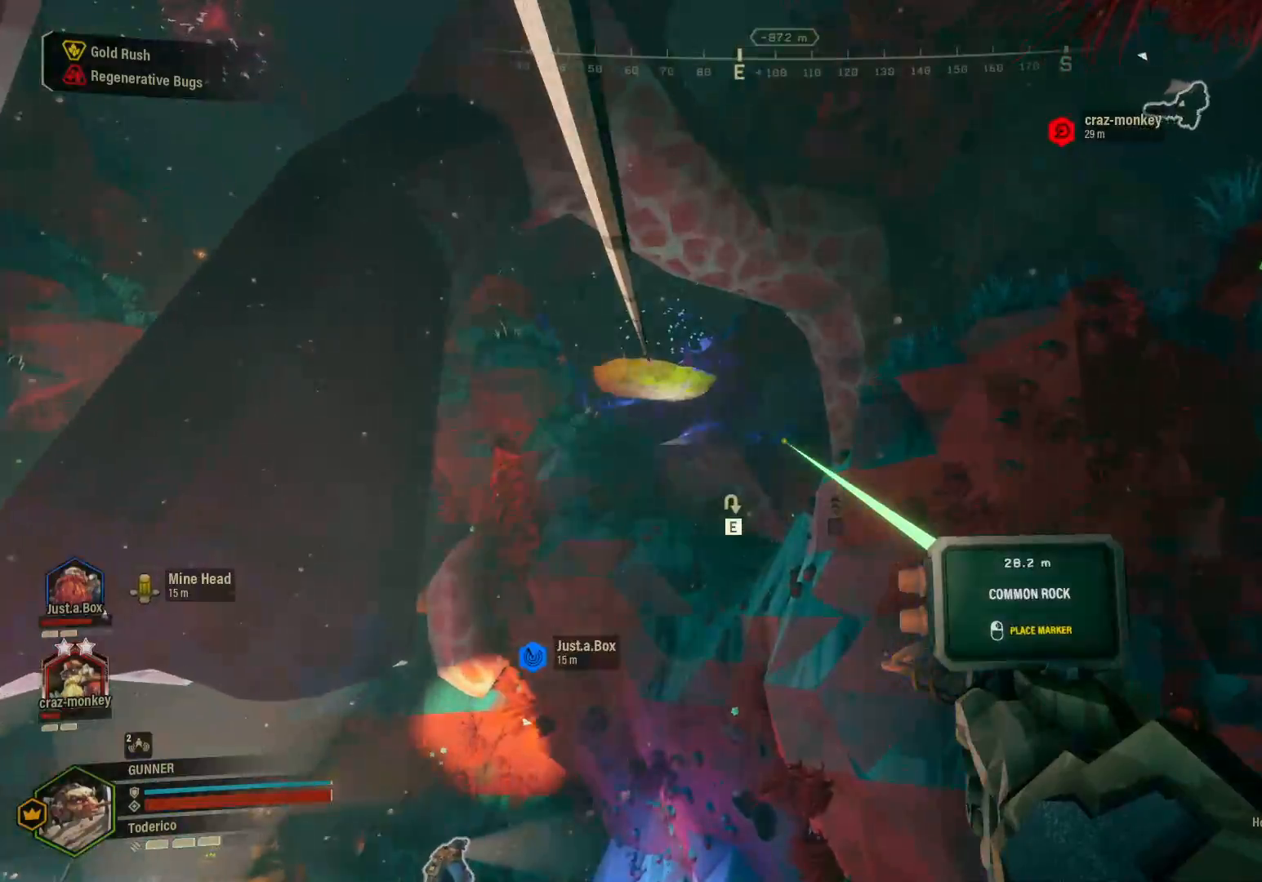
{"keys": ["ctrl"], "events": []}
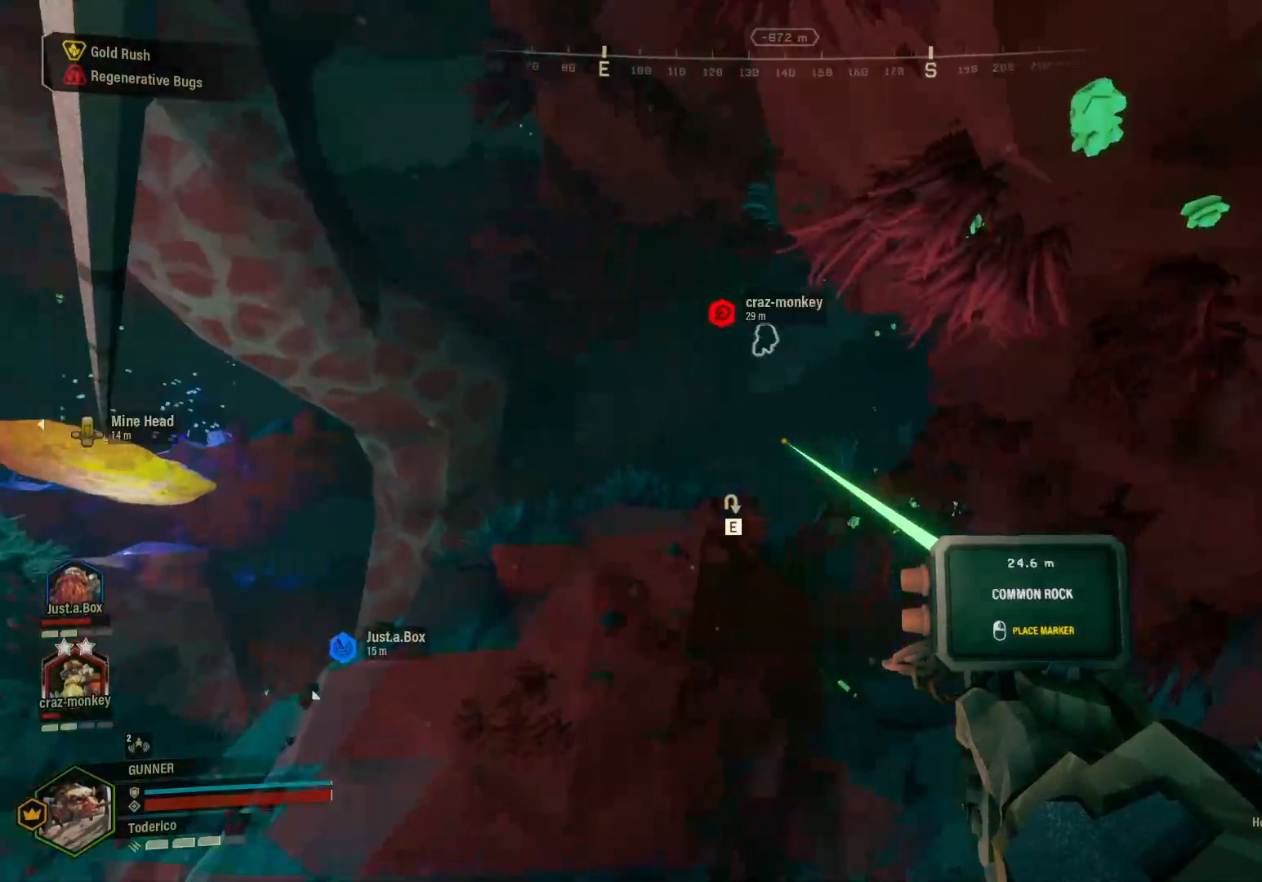
{"keys": ["ctrl"], "events": []}
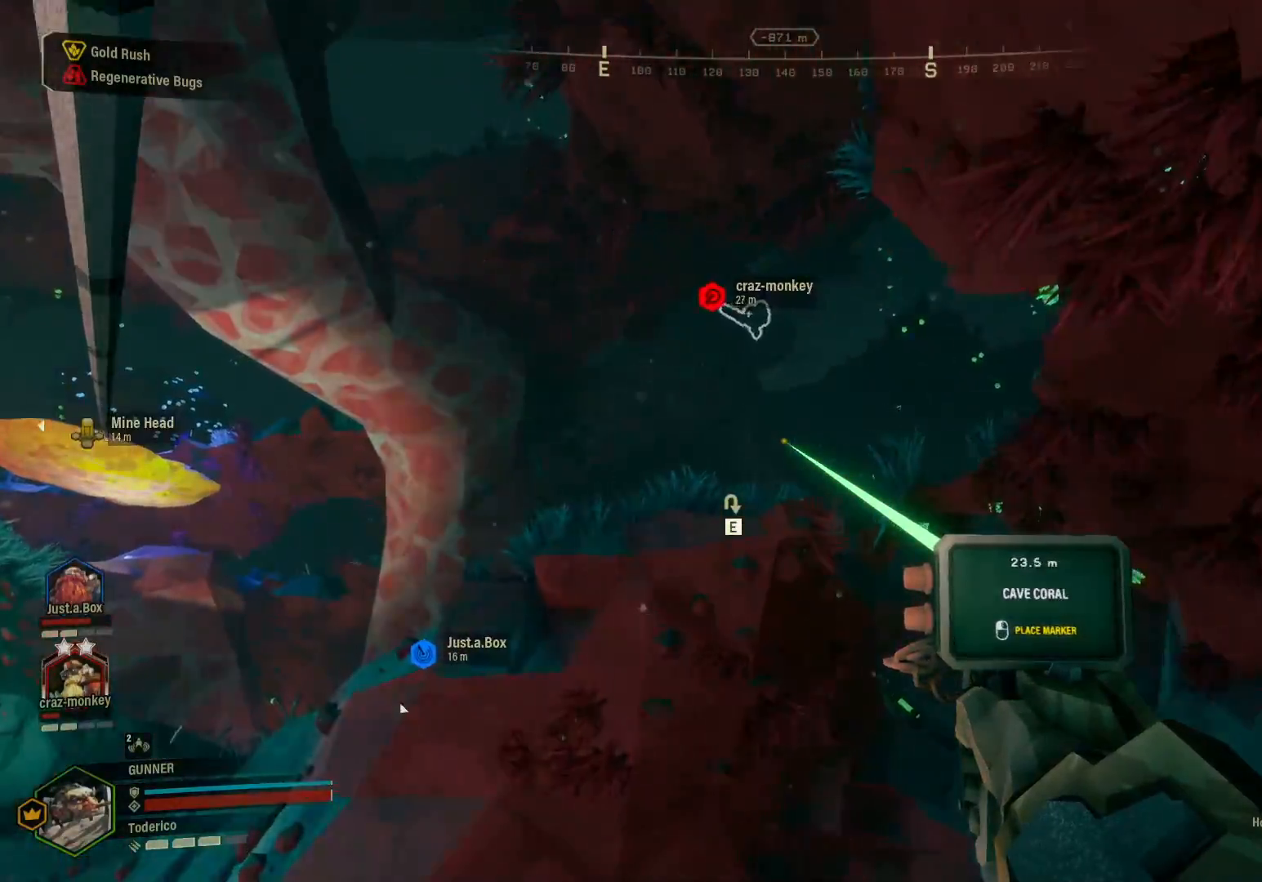
{"keys": ["2"], "events": [[83, "ctrl", "up"], [333, "w", "down"], [433, "w", "up"], [500, "2", "down"]]}
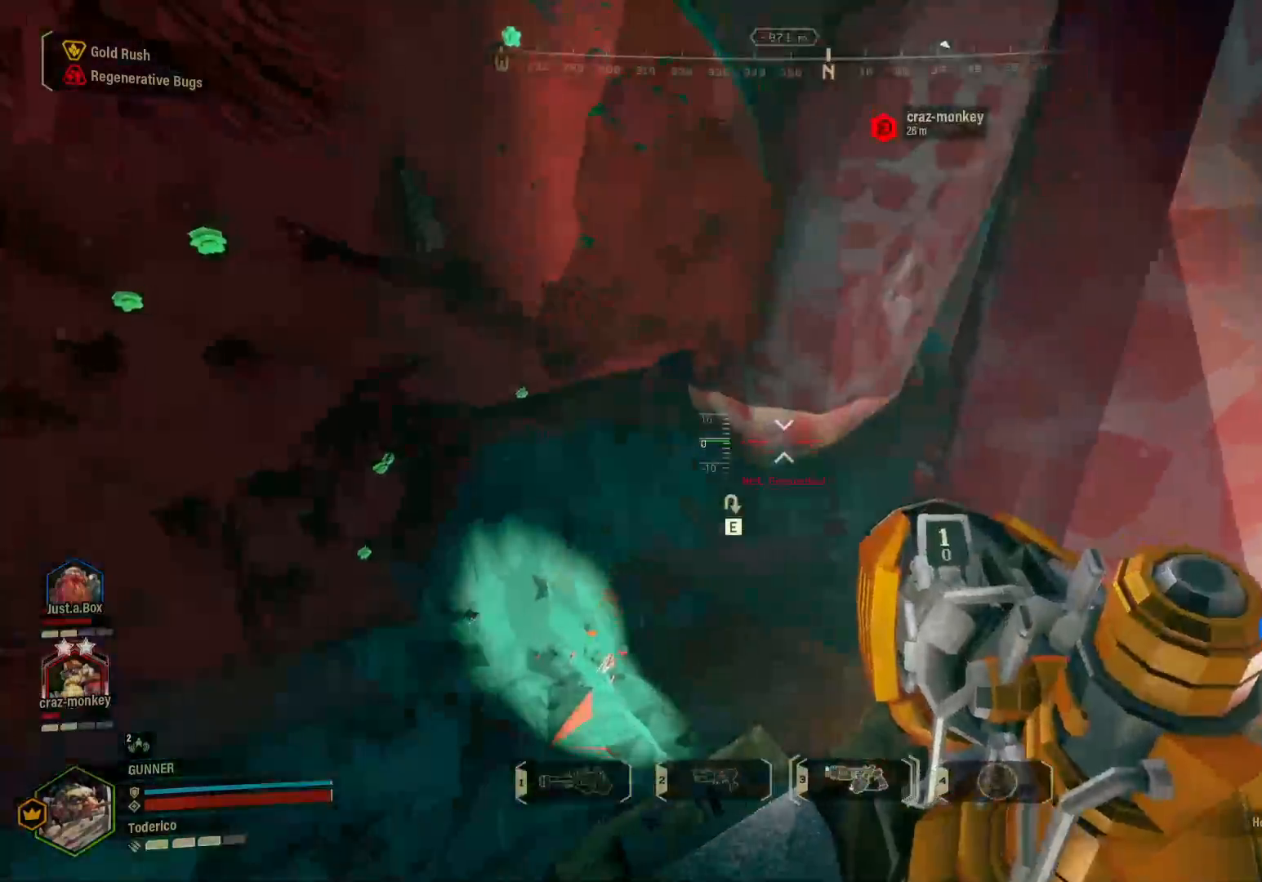
{"keys": [], "events": [[83, "2", "up"], [83, "w", "down"], [133, "w", "up"]]}
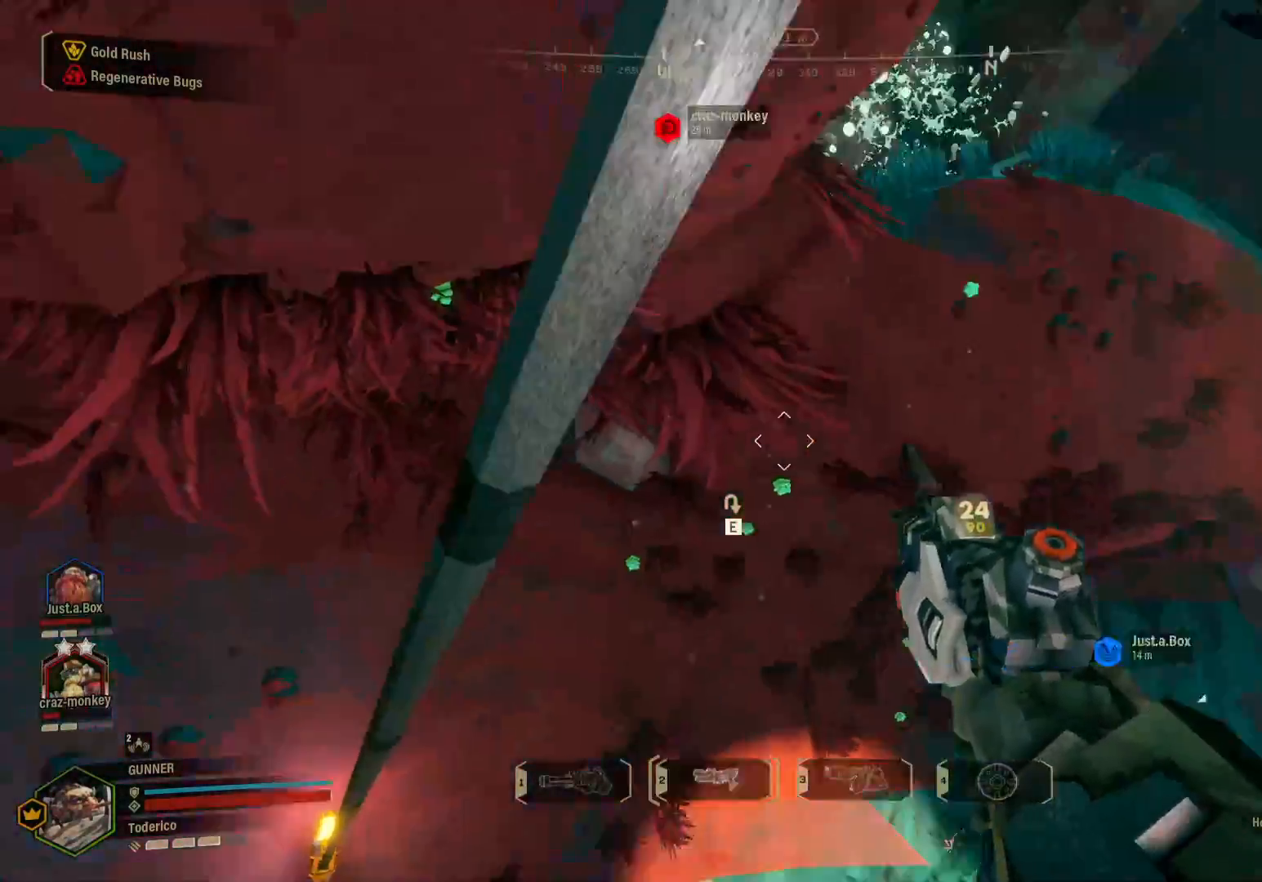
{"keys": [], "events": []}
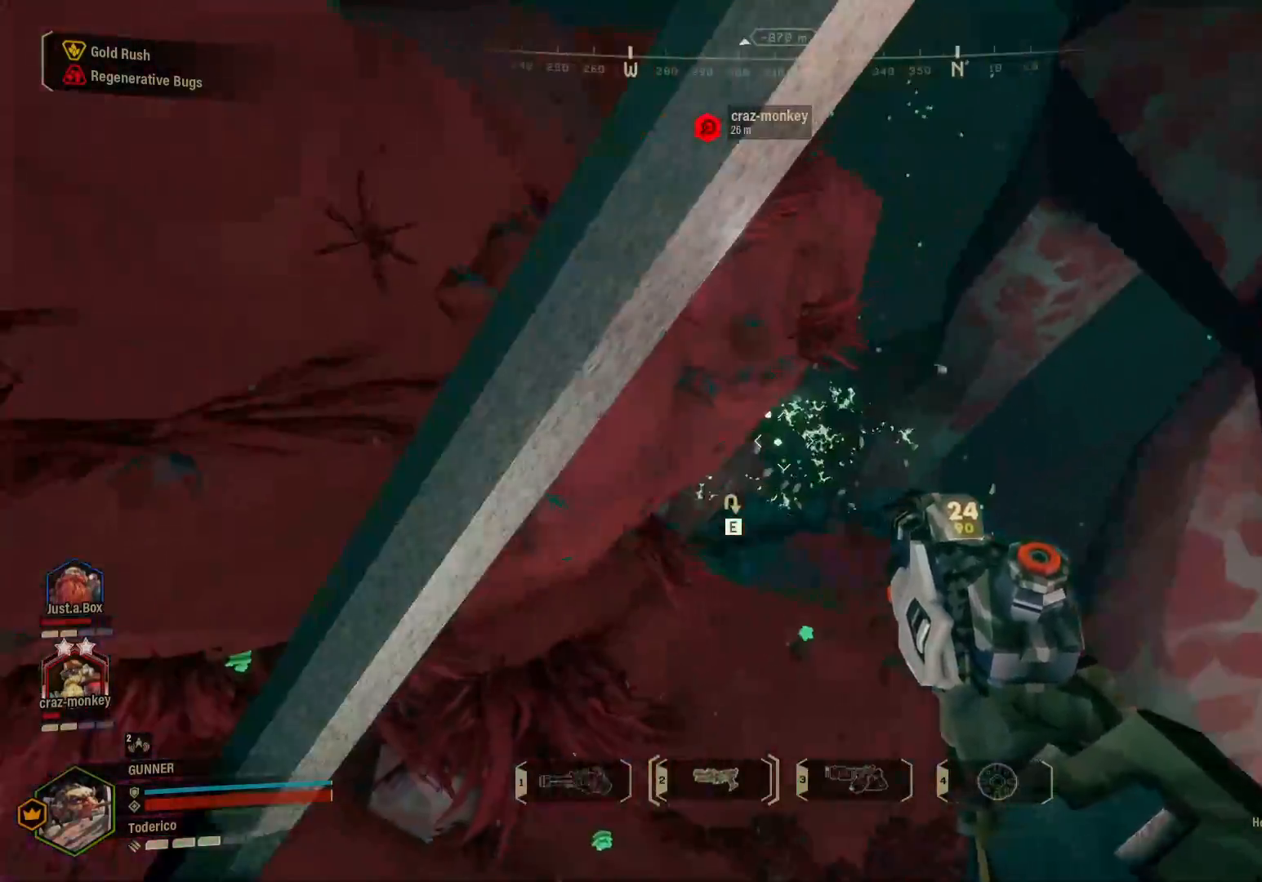
{"keys": [], "events": []}
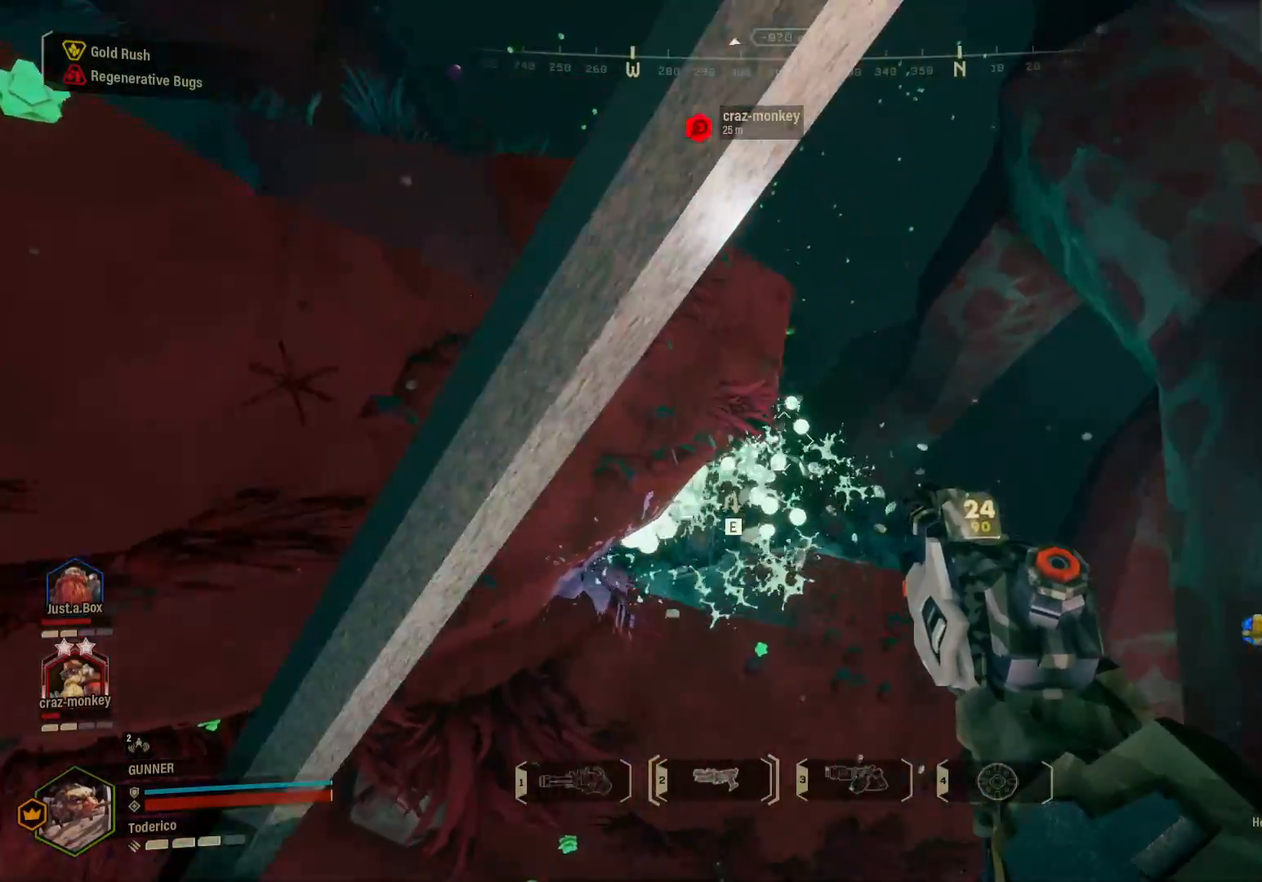
{"keys": [], "events": []}
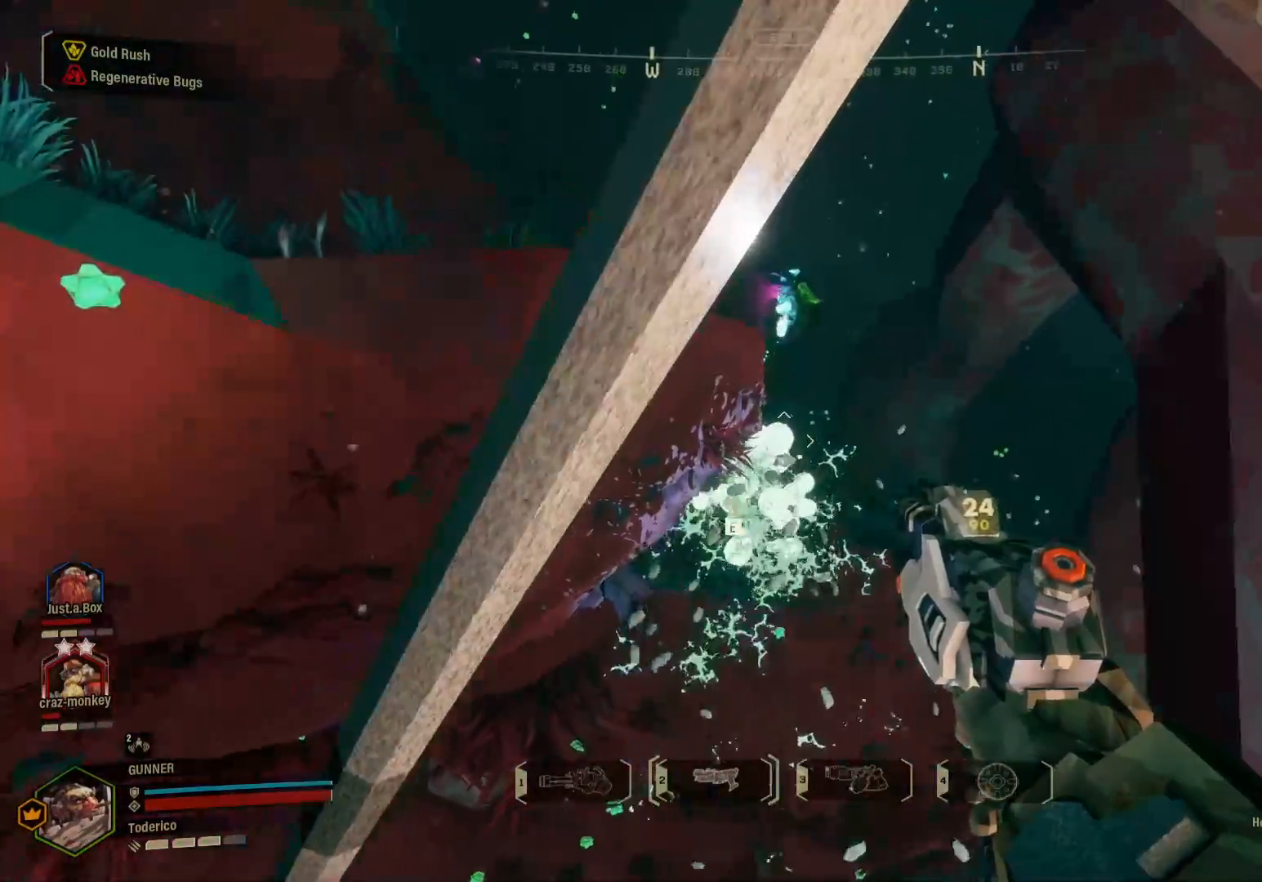
{"keys": [], "events": []}
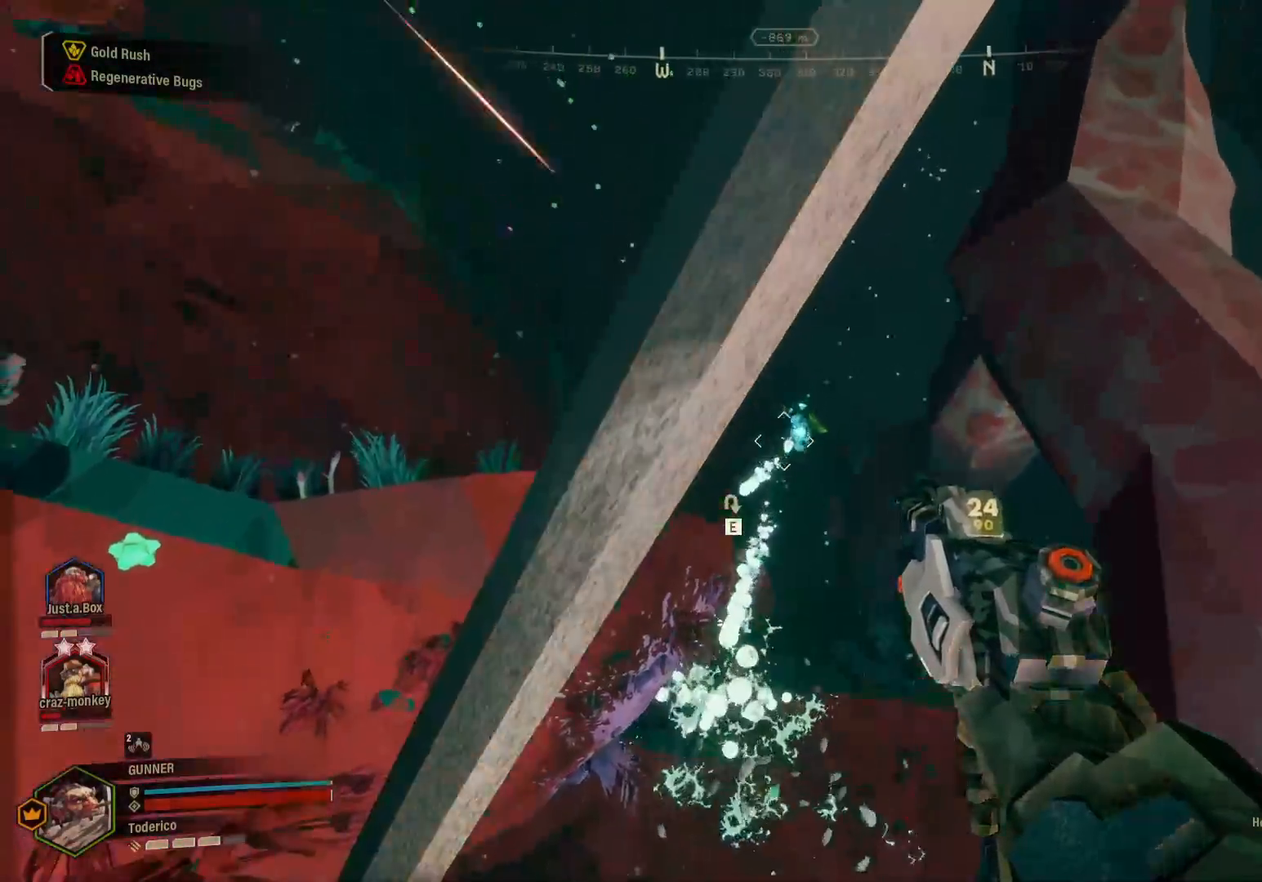
{"keys": [], "events": []}
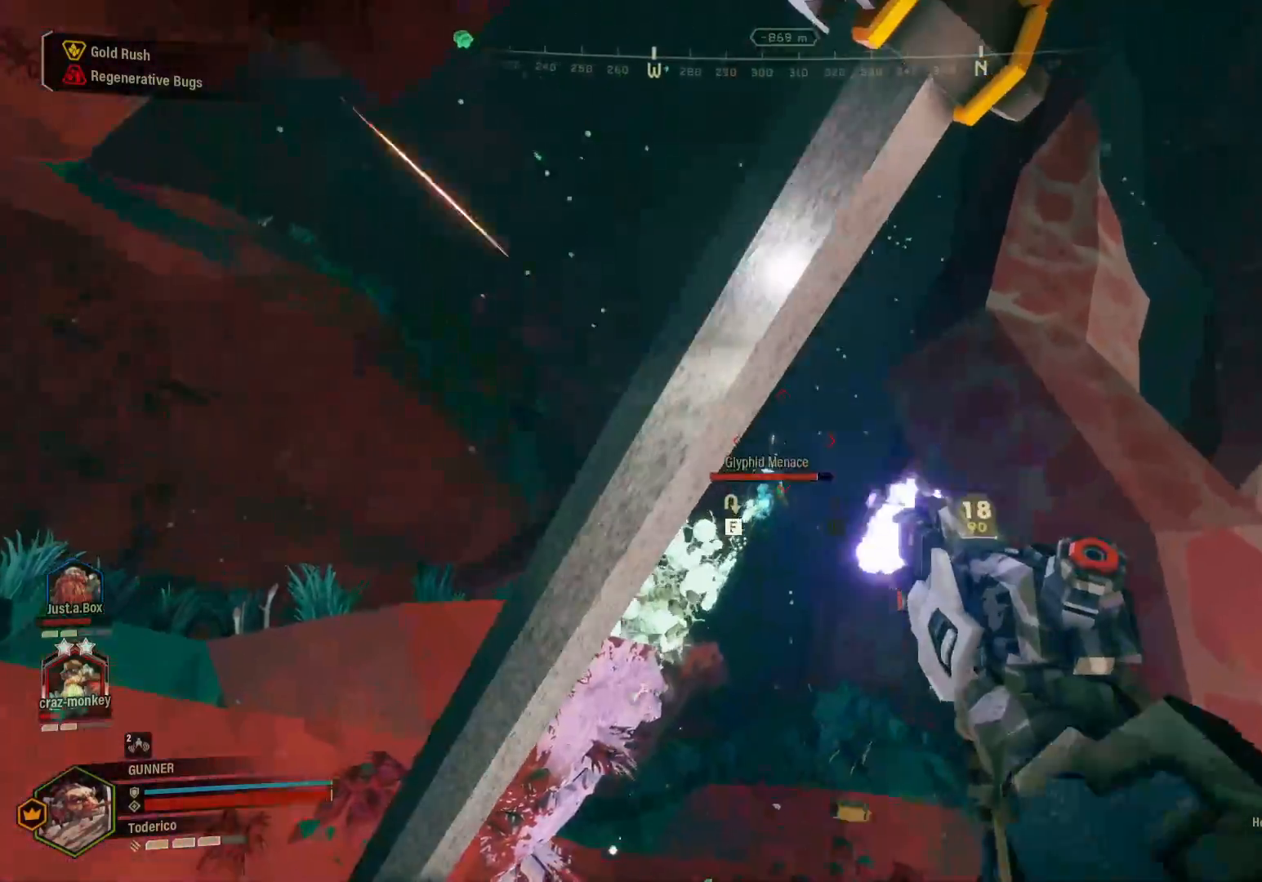
{"keys": []}
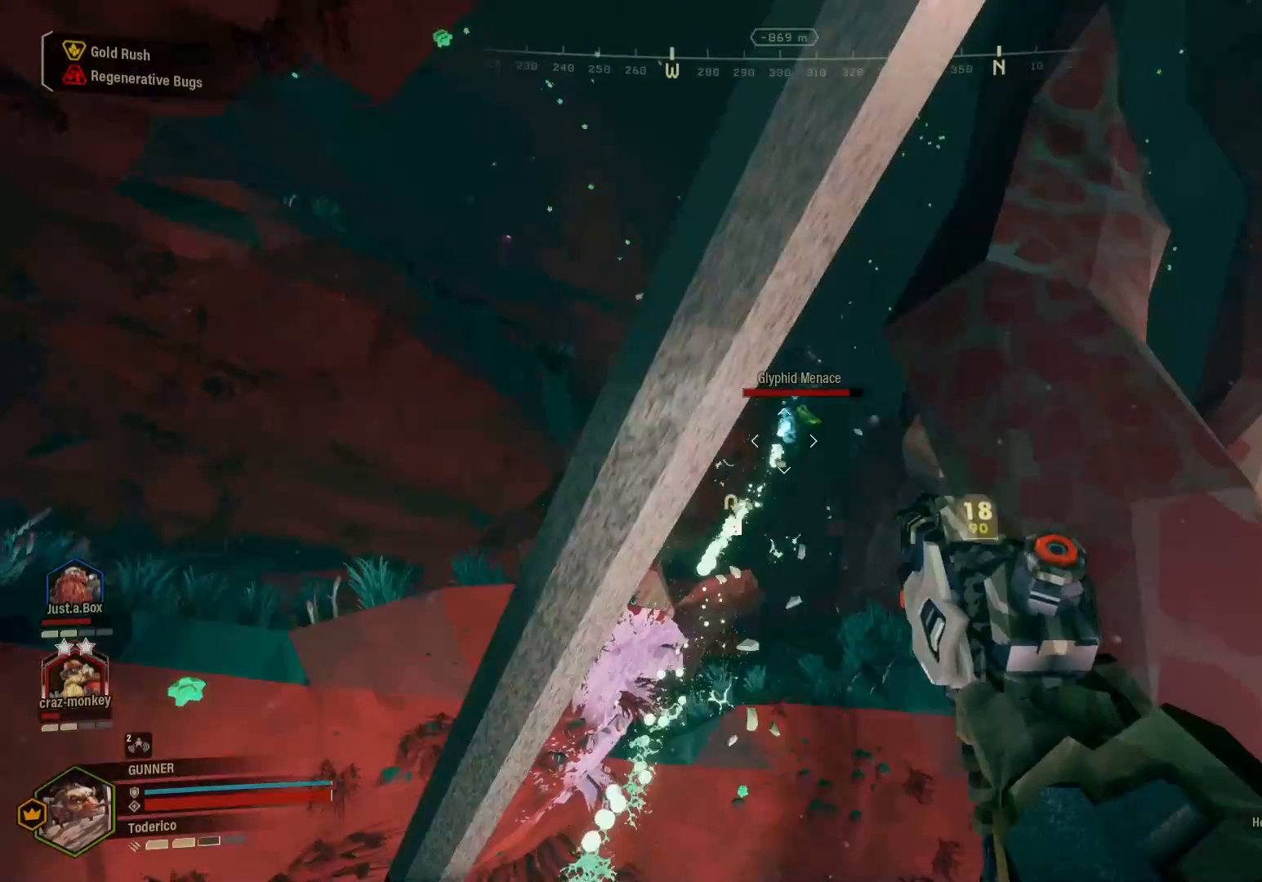
{"keys": [], "events": []}
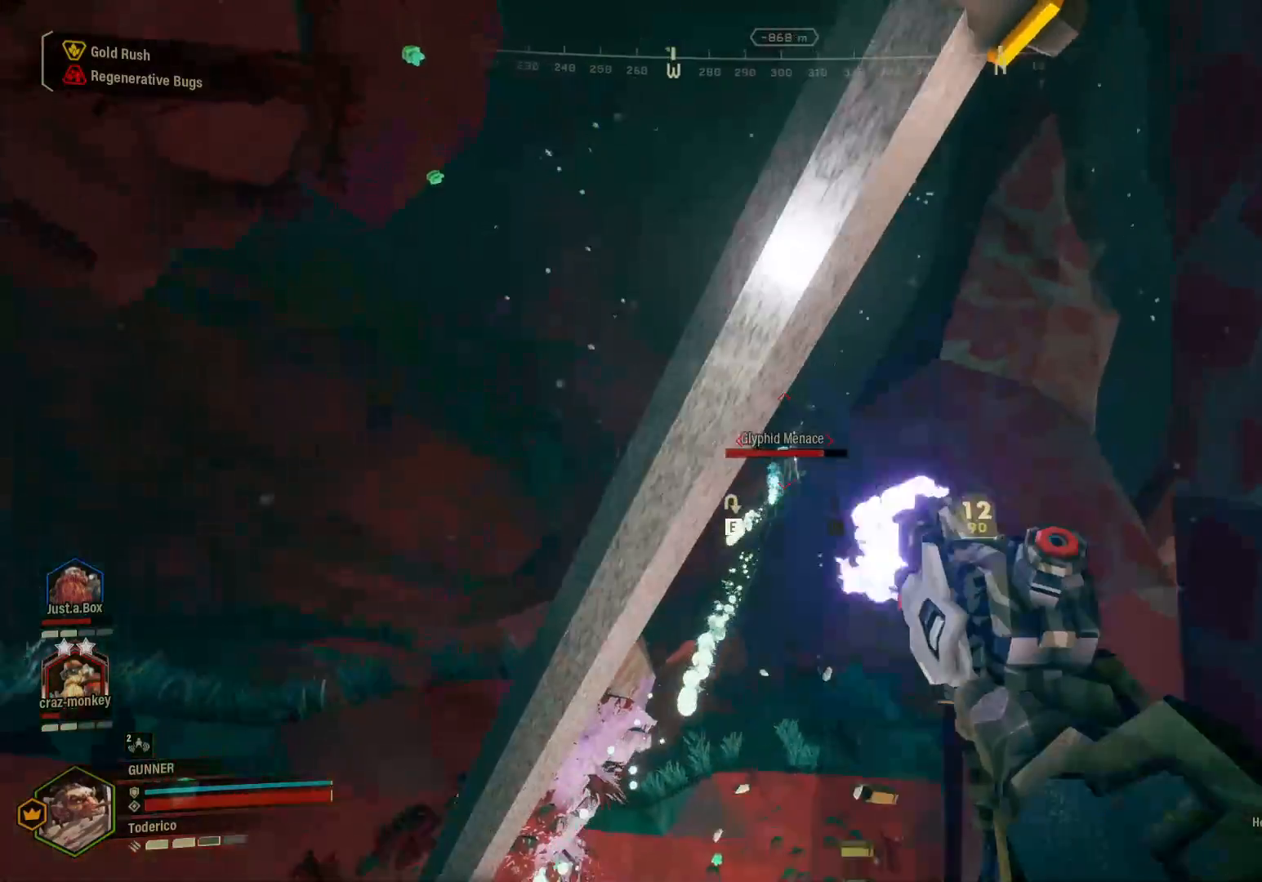
{"keys": ["ctrl"], "events": [[233, "ctrl", "down"]]}
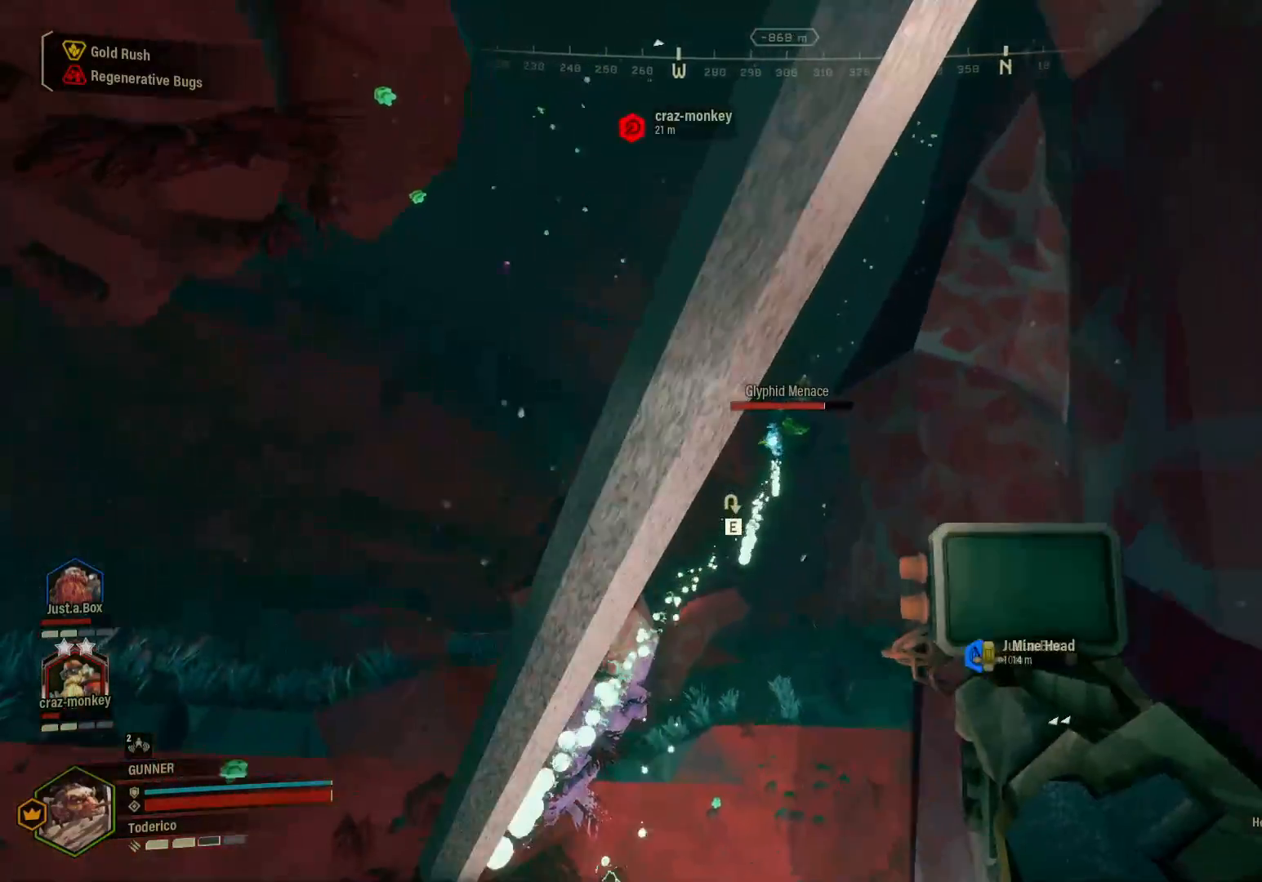
{"keys": [], "events": [[417, "ctrl", "up"]]}
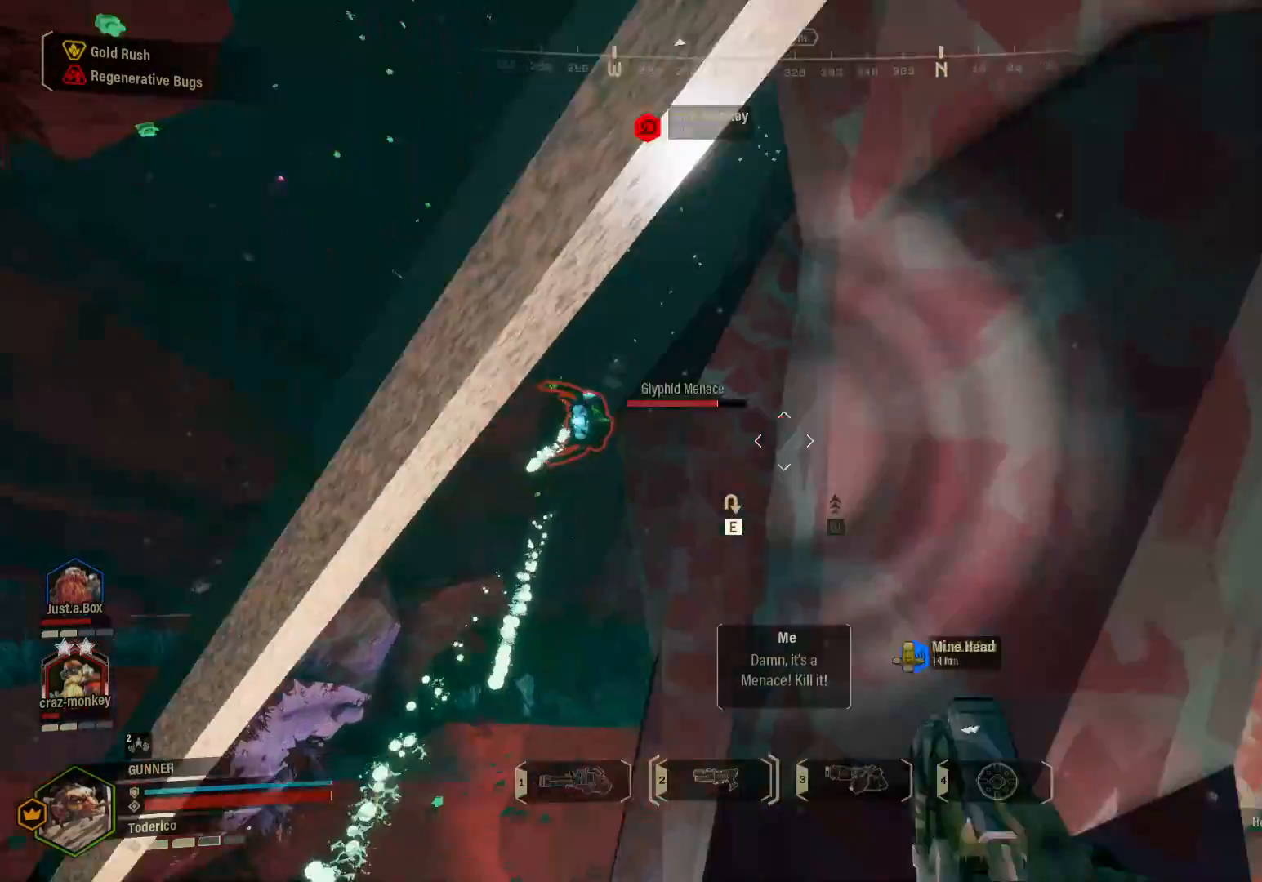
{"keys": []}
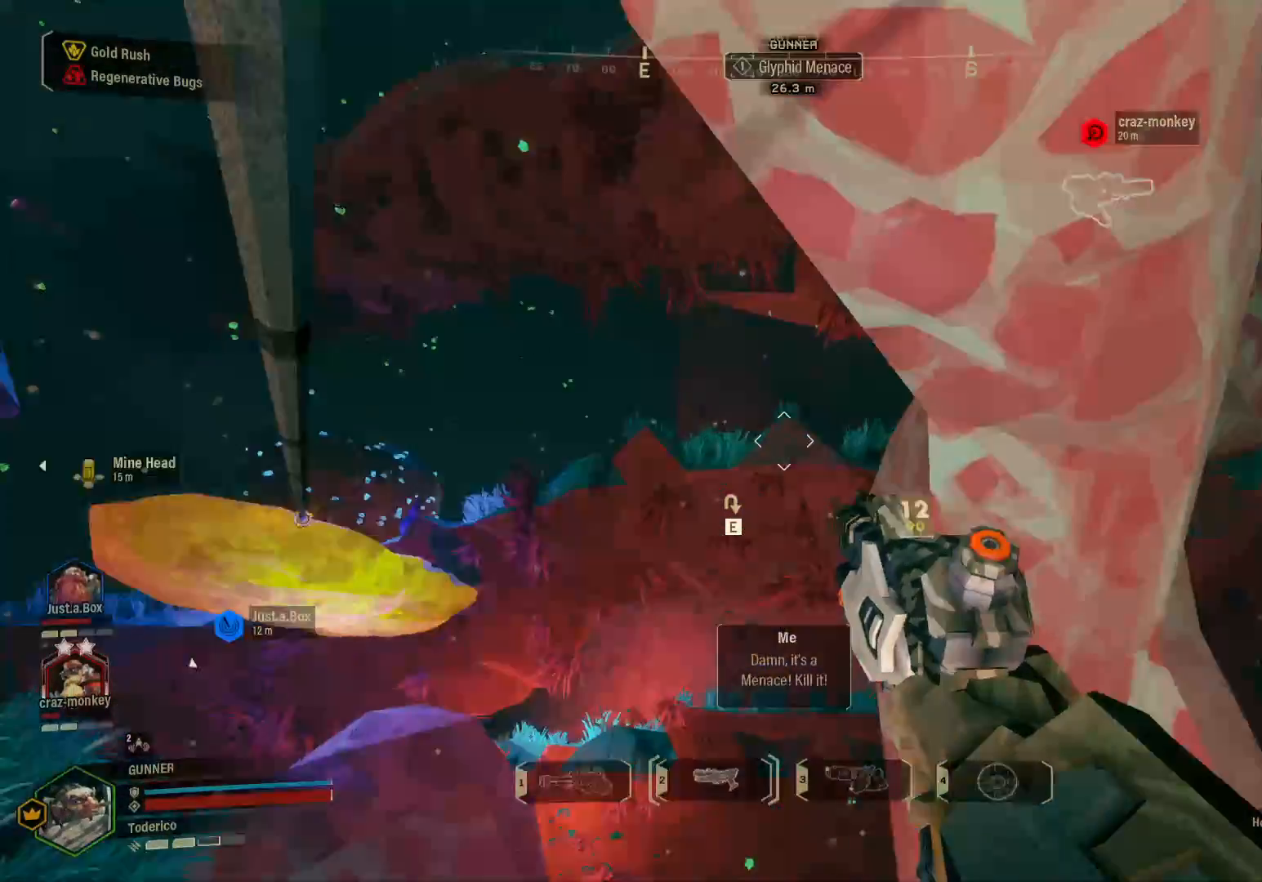
{"keys": [], "events": [[17, "r", "down"], [117, "r", "up"], [200, "r", "down"], [317, "r", "up"], [400, "r", "down"], [500, "r", "up"]]}
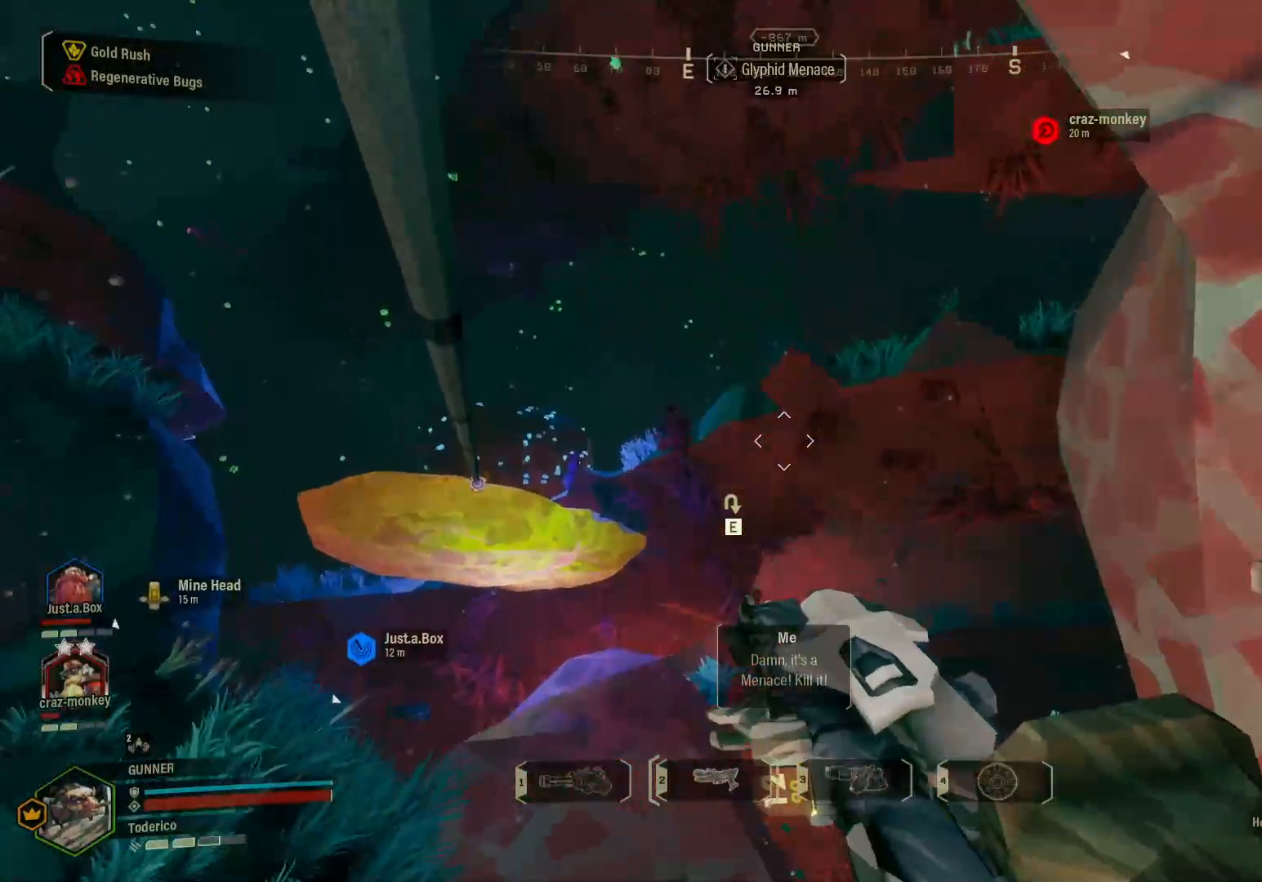
{"keys": [], "events": [[167, "r", "down"], [267, "r", "up"]]}
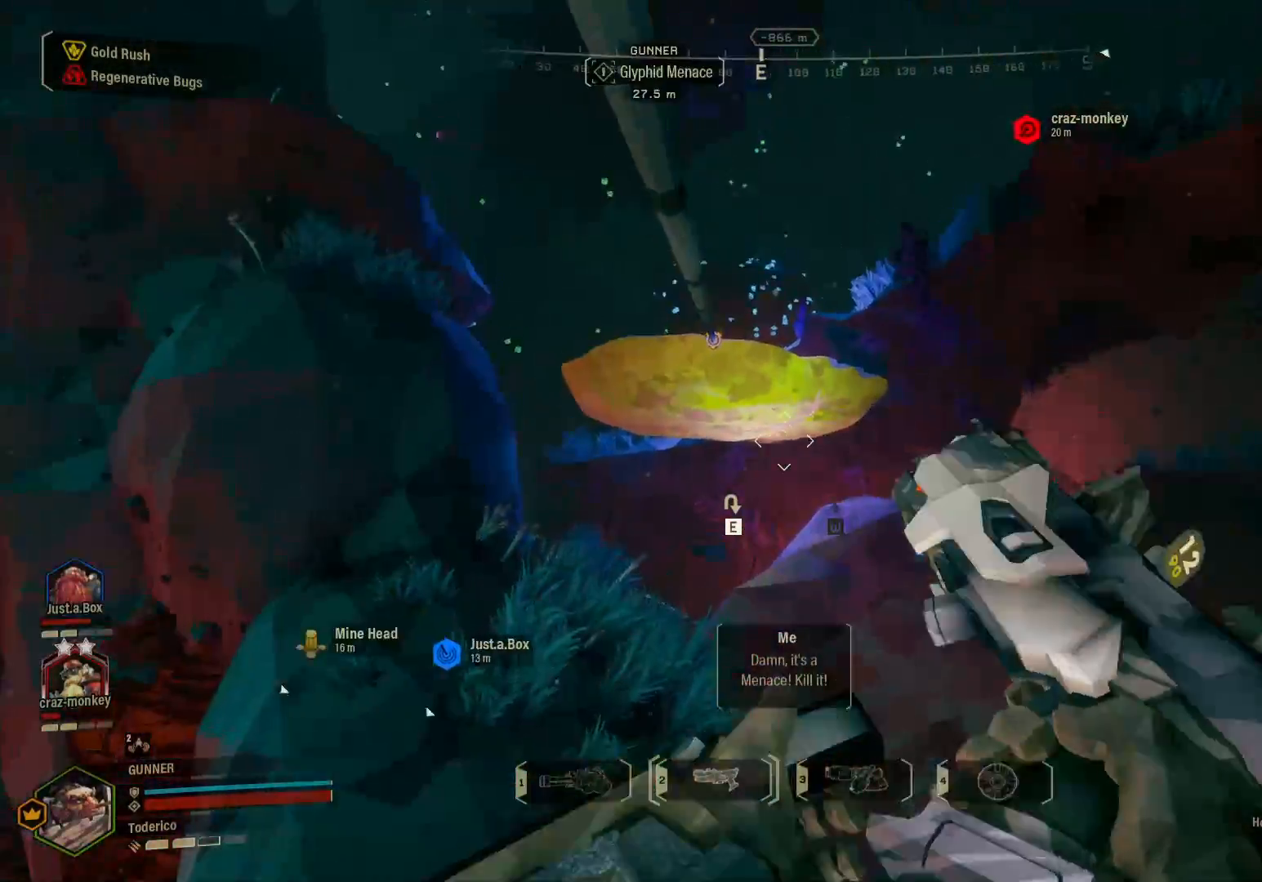
{"keys": [], "events": []}
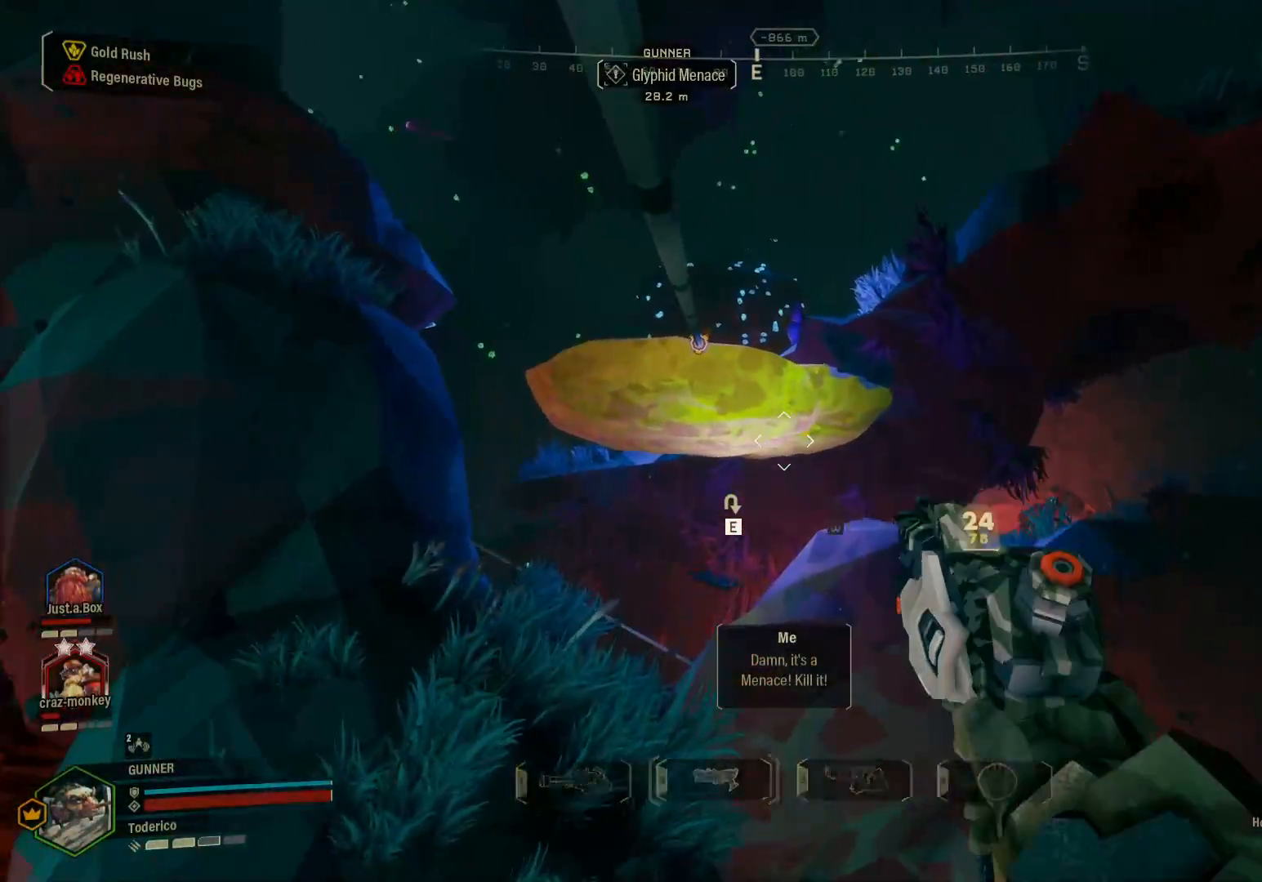
{"keys": [], "events": []}
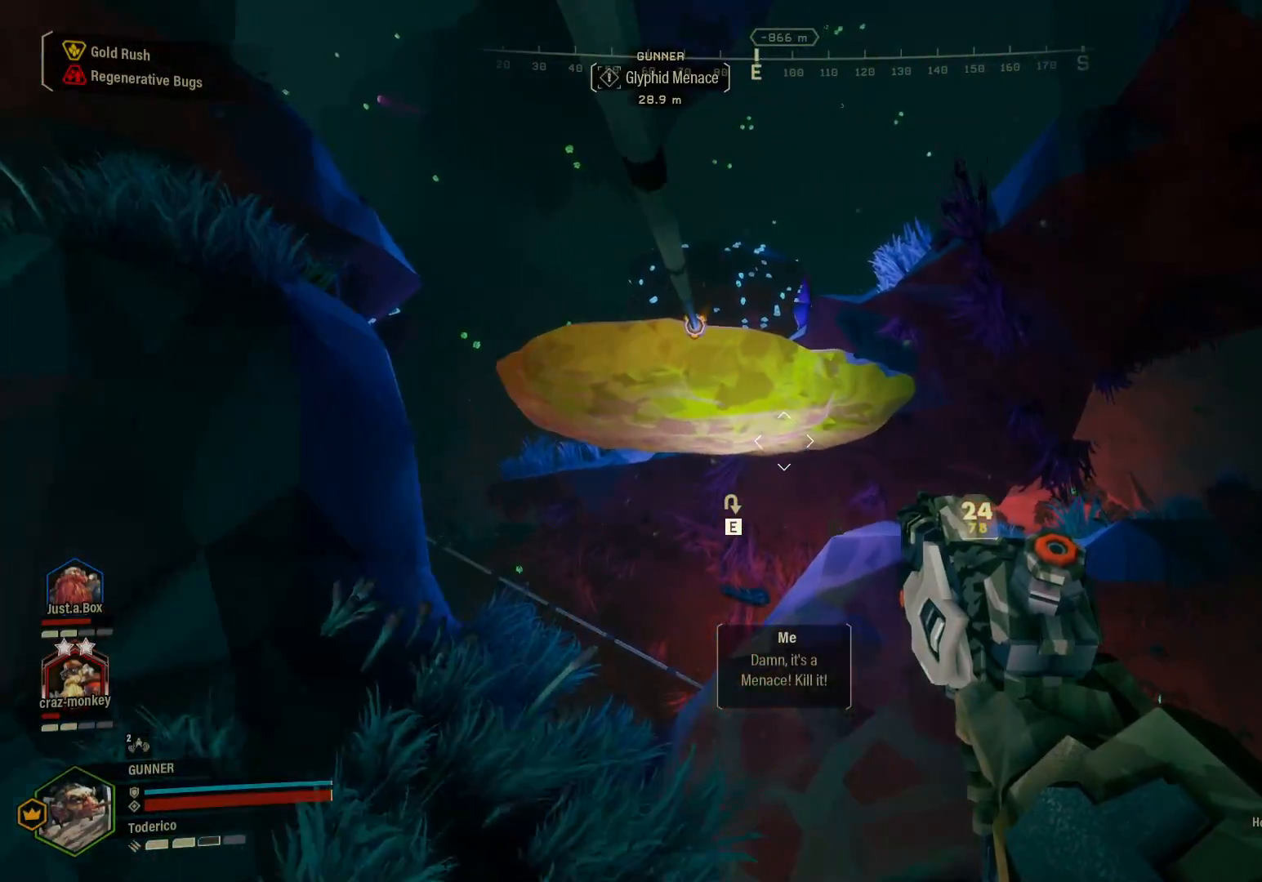
{"keys": [], "events": []}
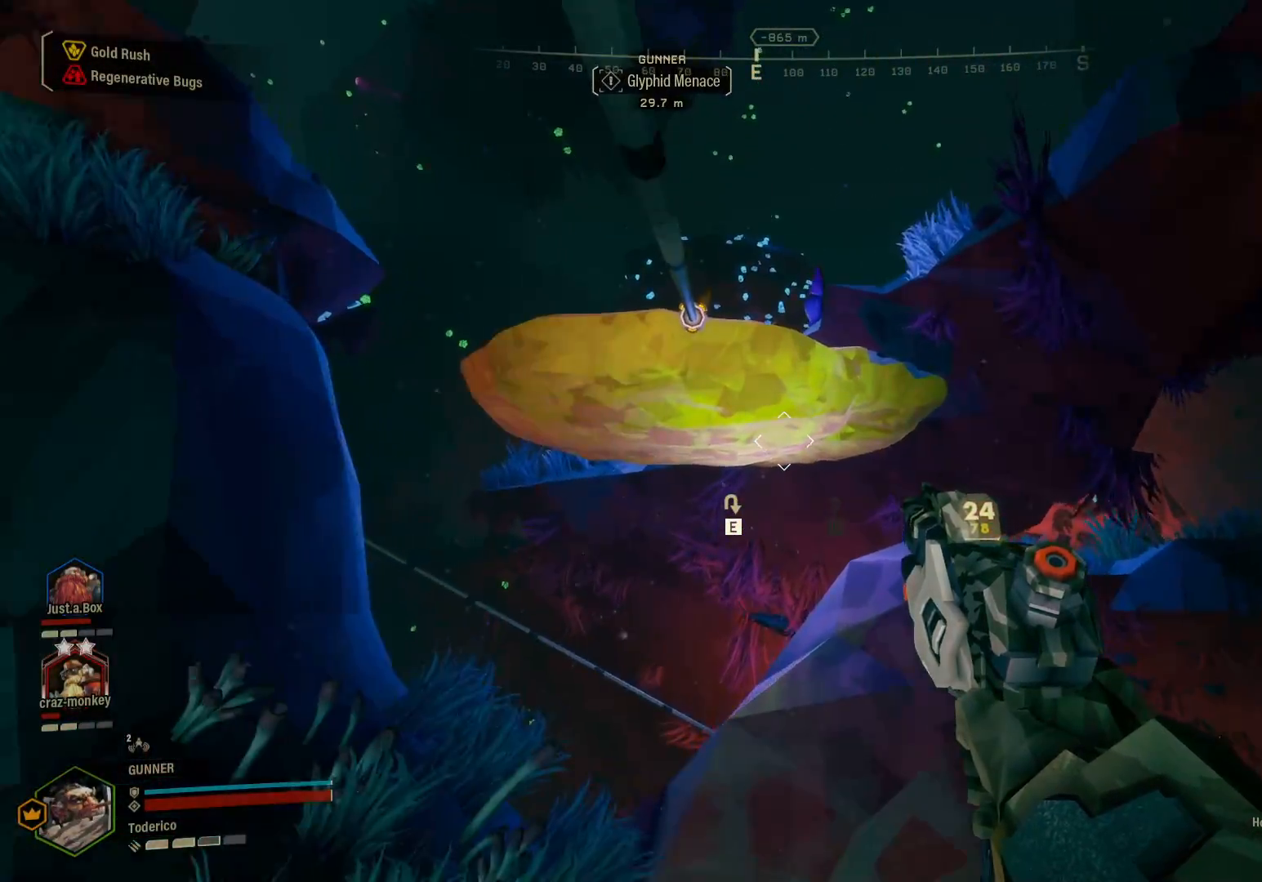
{"keys": [], "events": []}
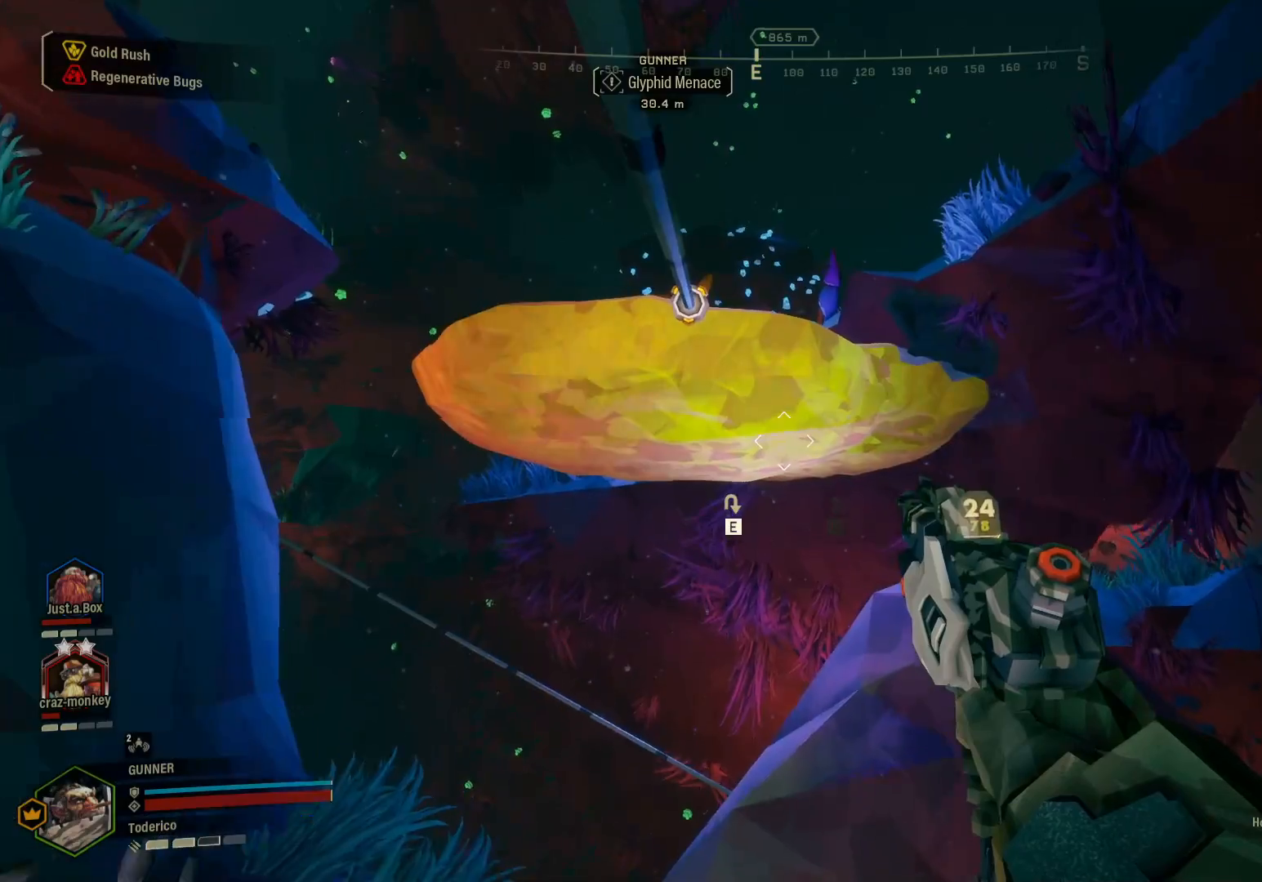
{"keys": [], "events": []}
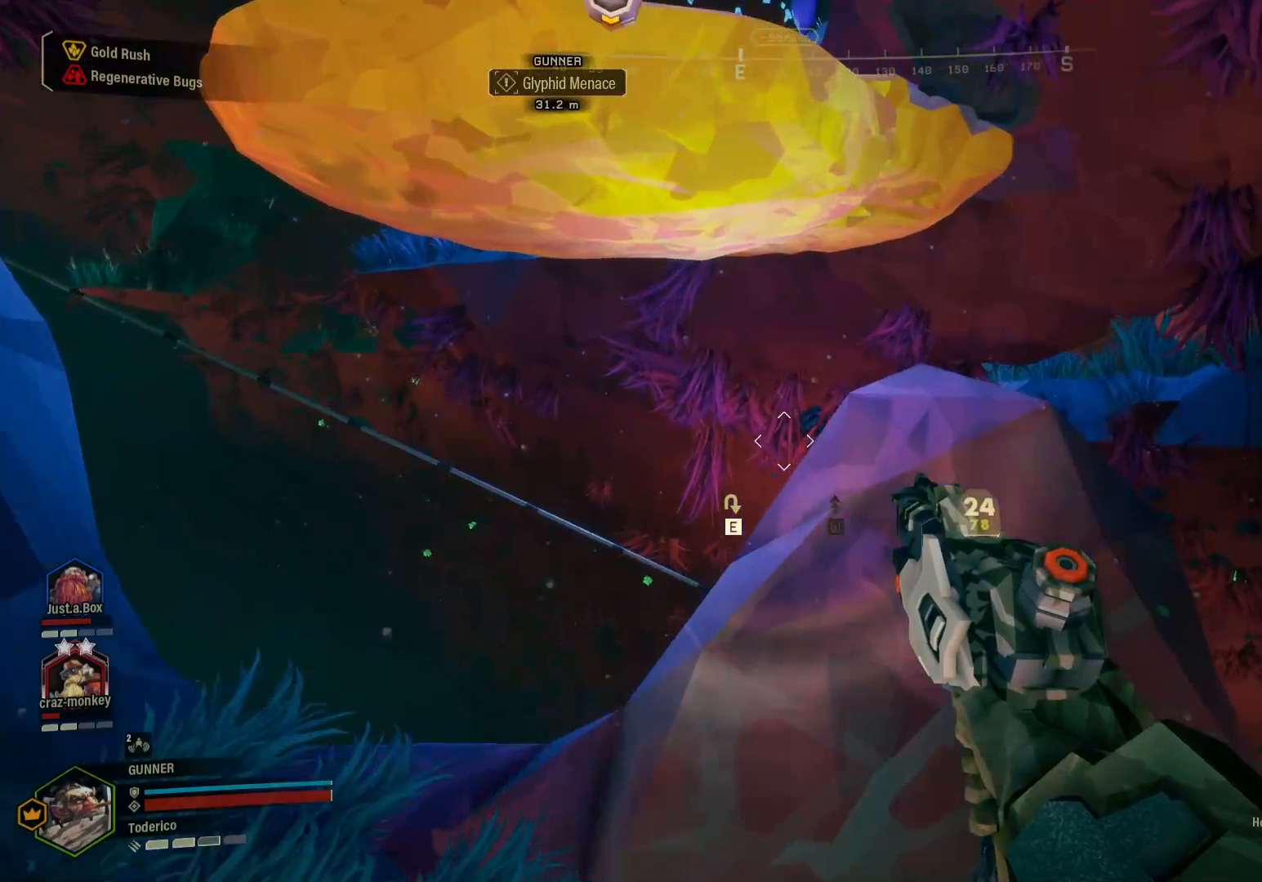
{"keys": [], "events": []}
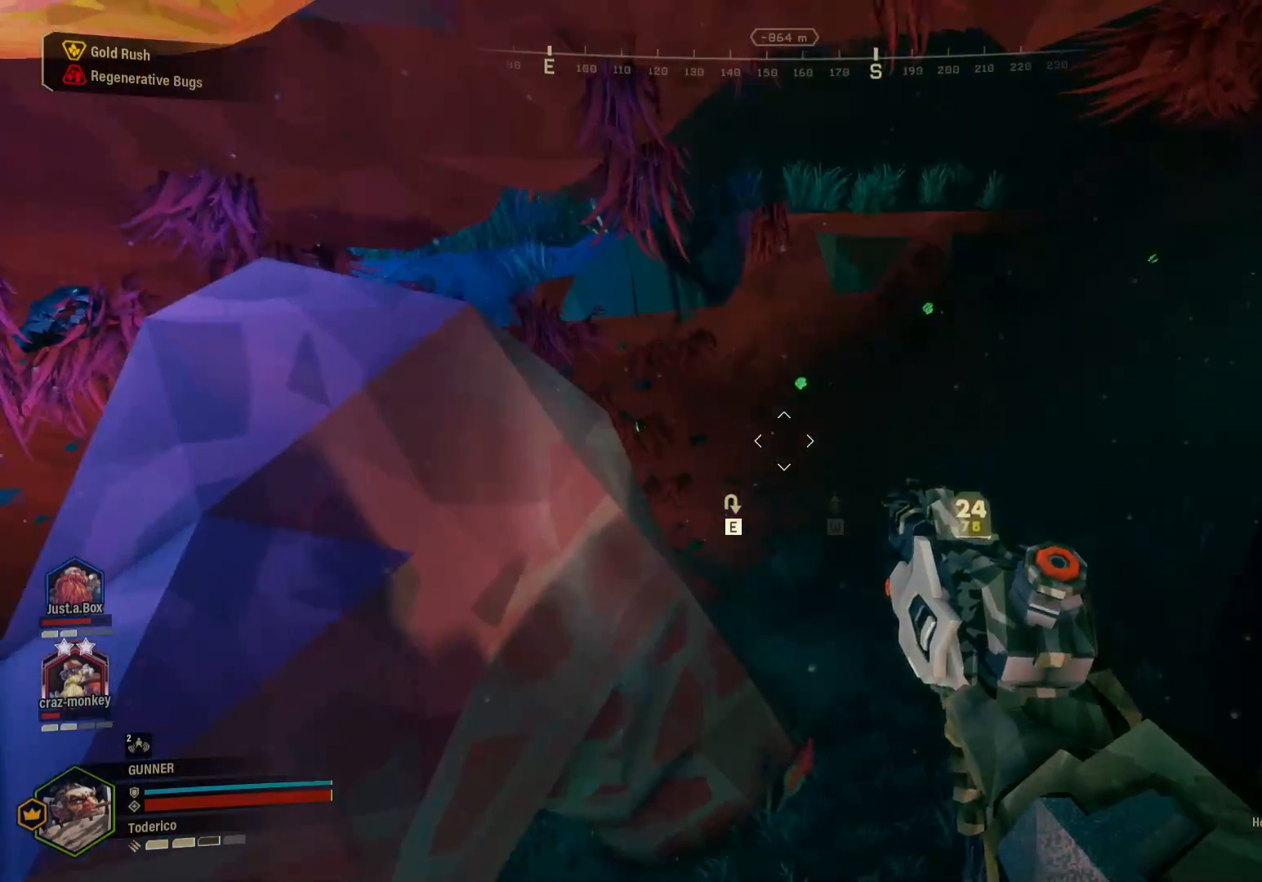
{"keys": [], "events": []}
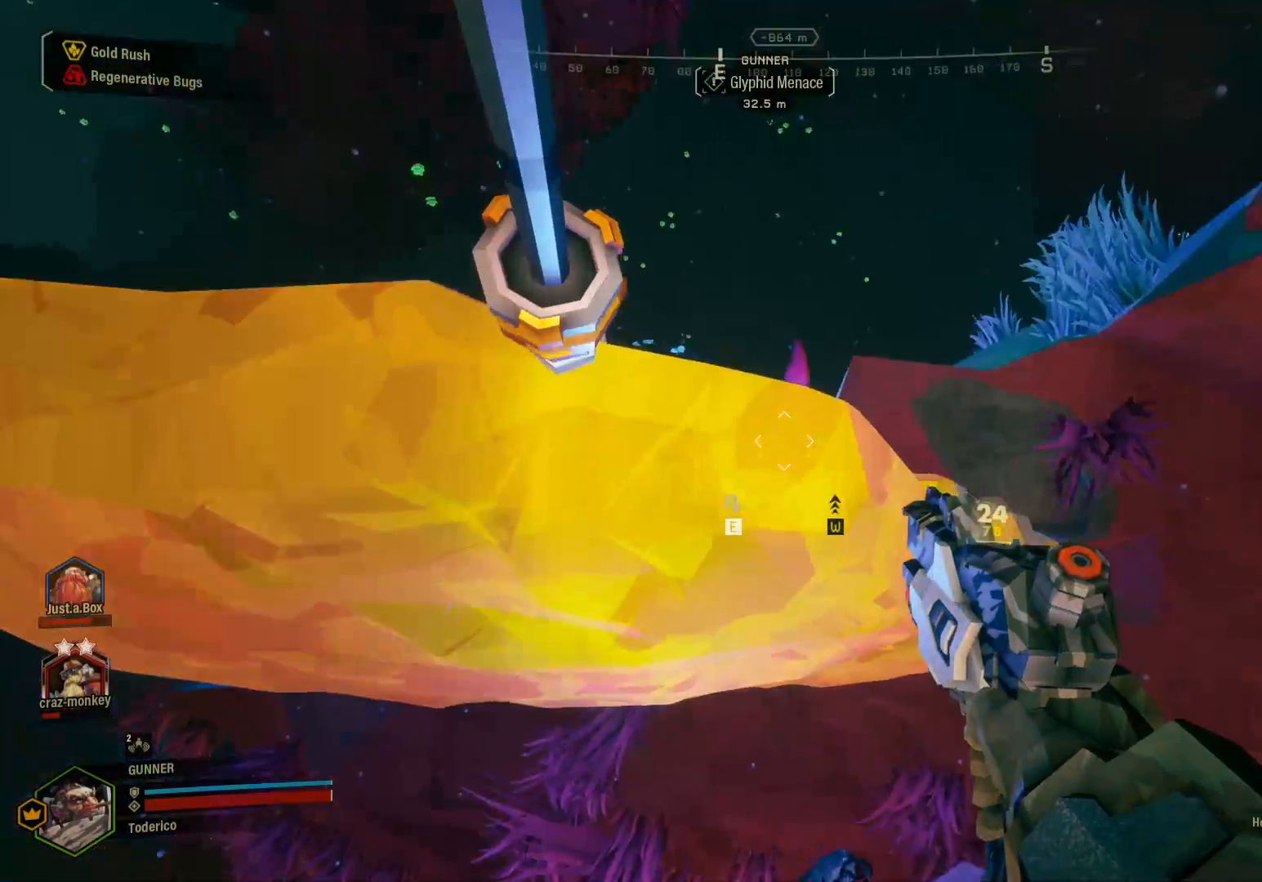
{"keys": [], "events": []}
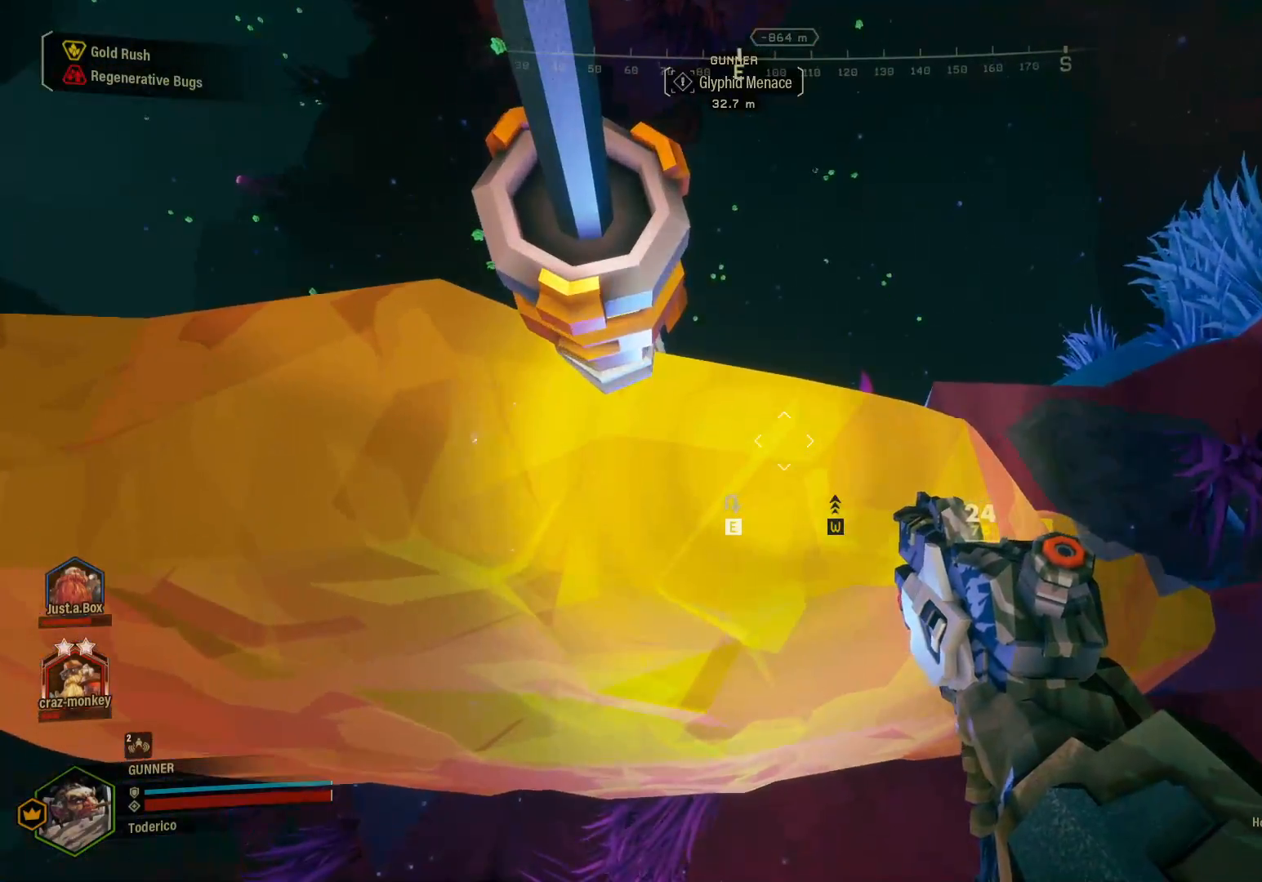
{"keys": ["w"], "events": [[367, "w", "down"]]}
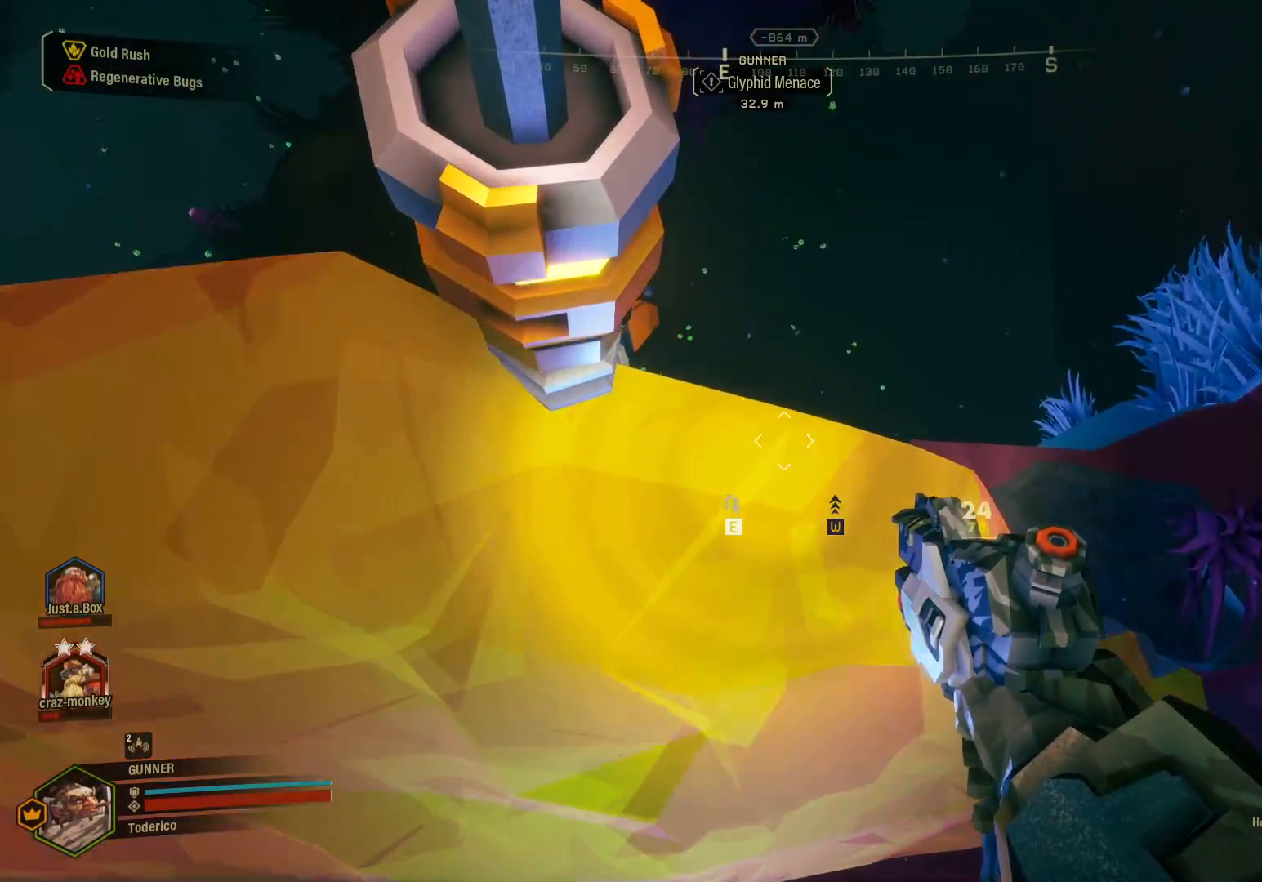
{"keys": ["space", "w"], "events": [[67, "space", "down"], [167, "space", "up"], [233, "space", "down"], [350, "space", "up"], [417, "space", "down"]]}
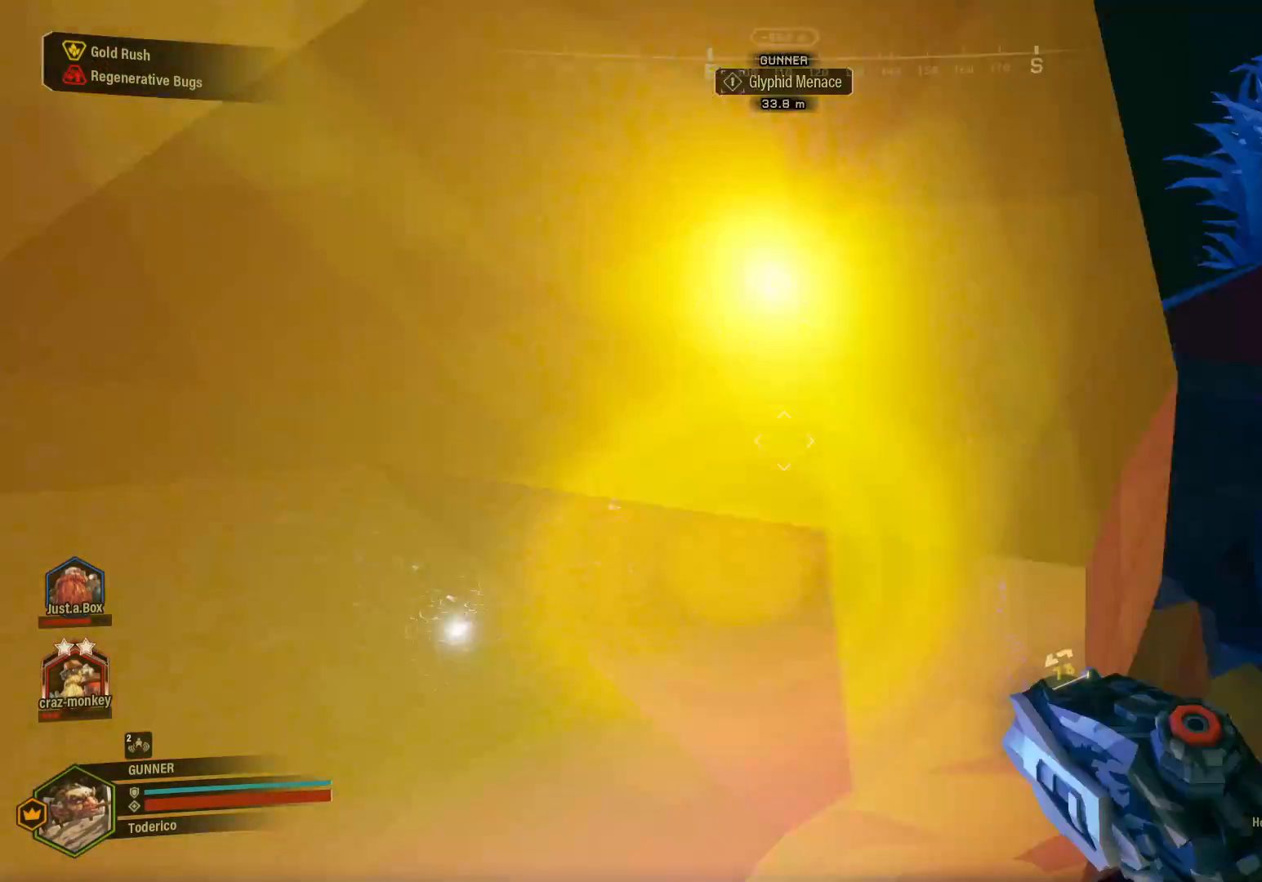
{"keys": ["w"], "events": [[17, "space", "up"], [83, "space", "down"], [200, "space", "up"], [233, "a", "down"], [483, "a", "up"]]}